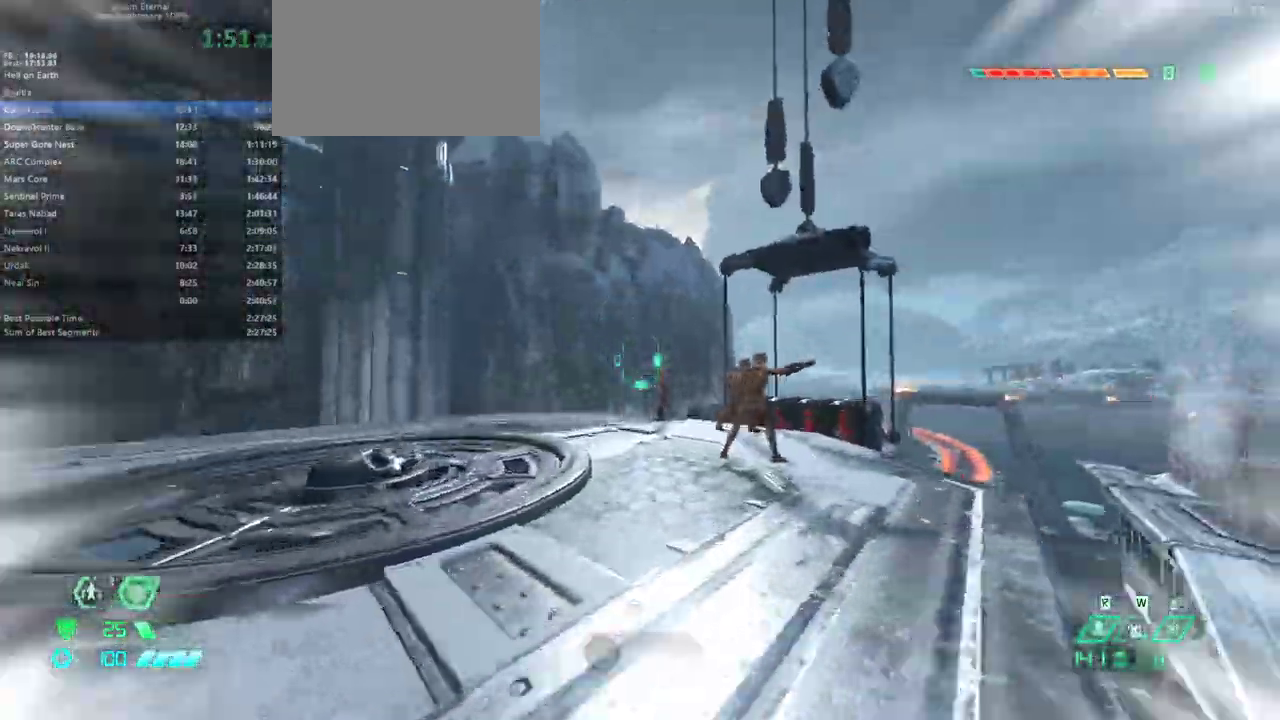
Gameplay with keyboard and mouse; each line is a JSON object with the keys and mouse buttons held at the frame after it. "events" lists presses ("down") and releases ("up") of "bfg", "bl", "bw", "cg", "crc", "cs", "dash", "dsg", "fw", "hc", "jump", "l", "mel", "pr", "r", "rl", "ssg", "mouse_left", "mouse_right" and "mouse_wheel_up" between this image and that frame as [ms after this image, input, new state], when the widget could be followed in between. "mouse_left", "mouse_right", "mouse_wheel_up" = the "left", "right", "wheel_up" buttons of the "mouse" list. No other keys are recorded. Key names are as the overlay labels them; some are game actions (e.g. jump) rather than physical keys. Not read: fb mod mouse_move.
{"keys": ["fw", "l"], "mouse": [], "events": [[67, "dash", "up"], [200, "l", "down"], [233, "mouse_right", "down"], [400, "mouse_right", "up"]]}
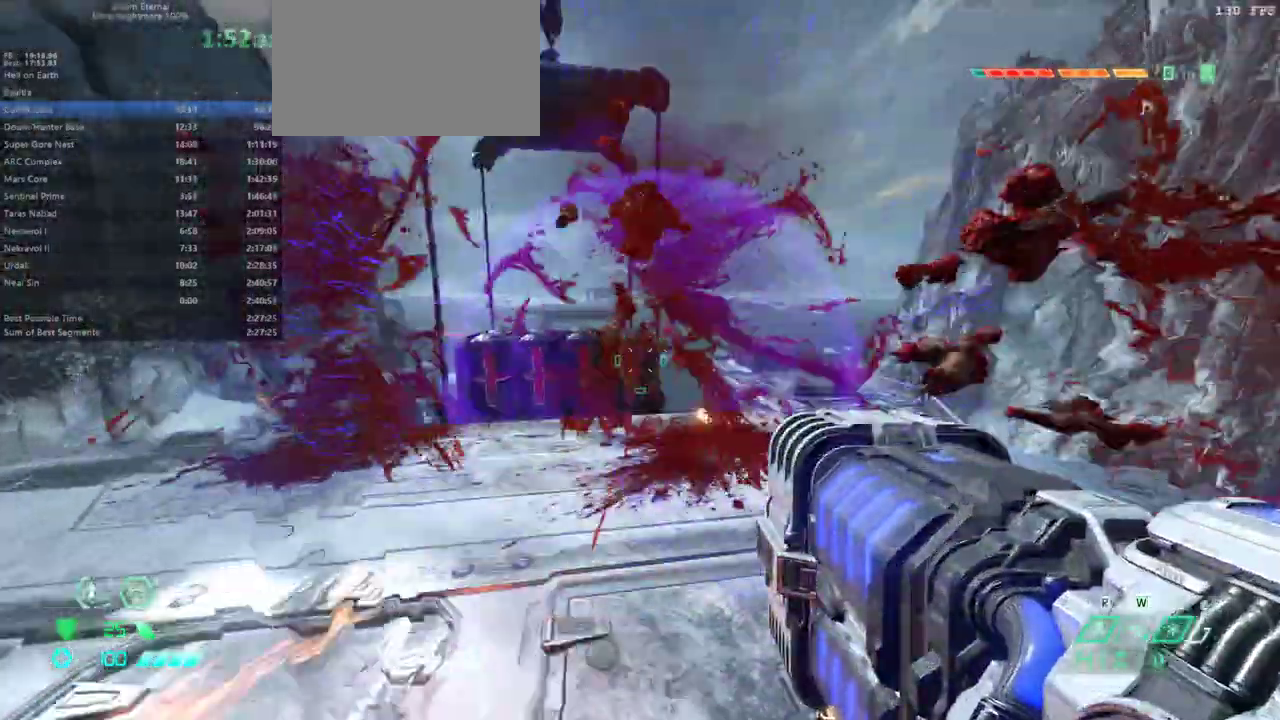
{"keys": ["fw"], "mouse": [], "events": [[167, "l", "up"]]}
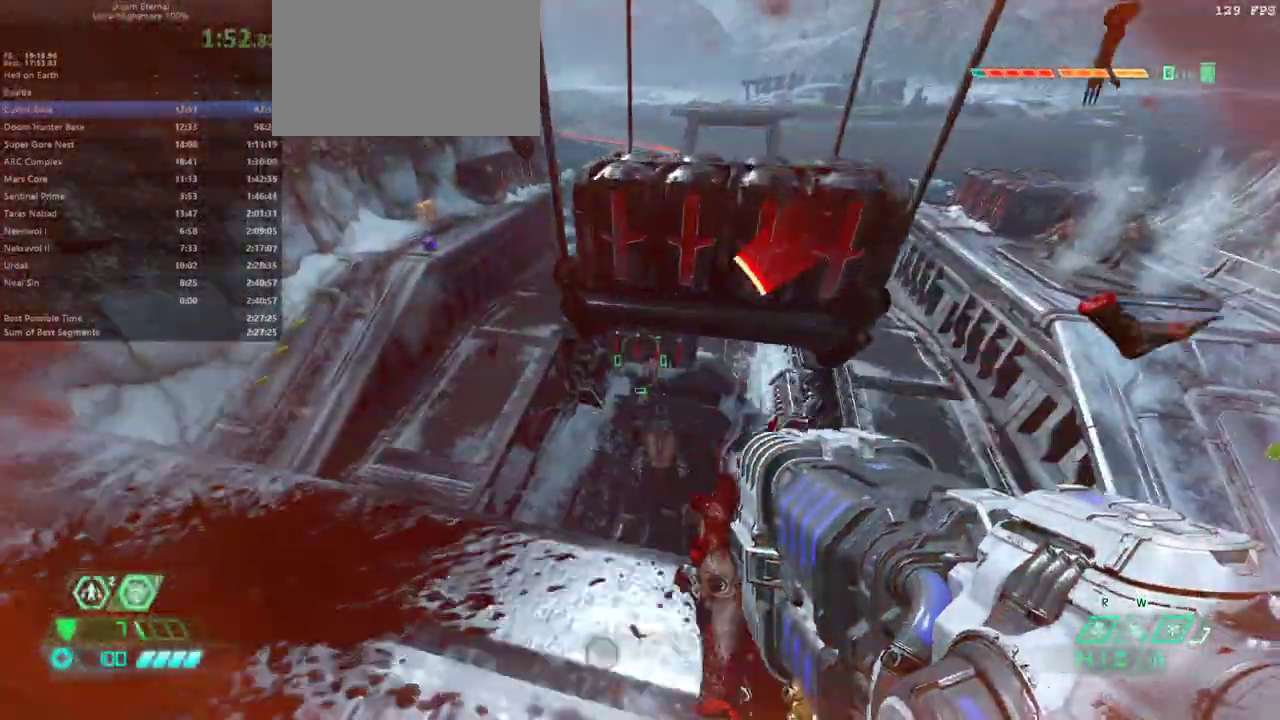
{"keys": ["bw", "l"], "mouse": [], "events": [[33, "fw", "up"], [133, "hc", "down"], [167, "hc", "up"], [267, "l", "down"], [333, "bw", "down"]]}
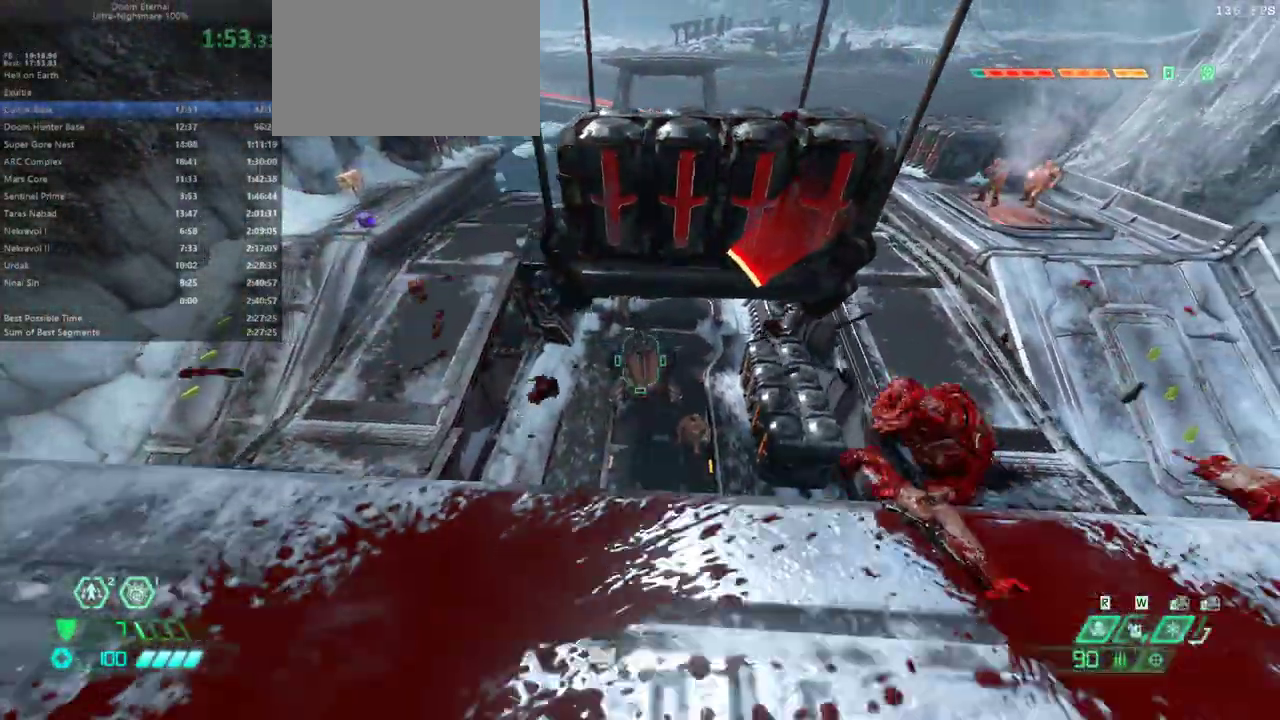
{"keys": ["l"], "mouse": [], "events": [[100, "bw", "up"], [300, "fw", "down"], [400, "fw", "up"]]}
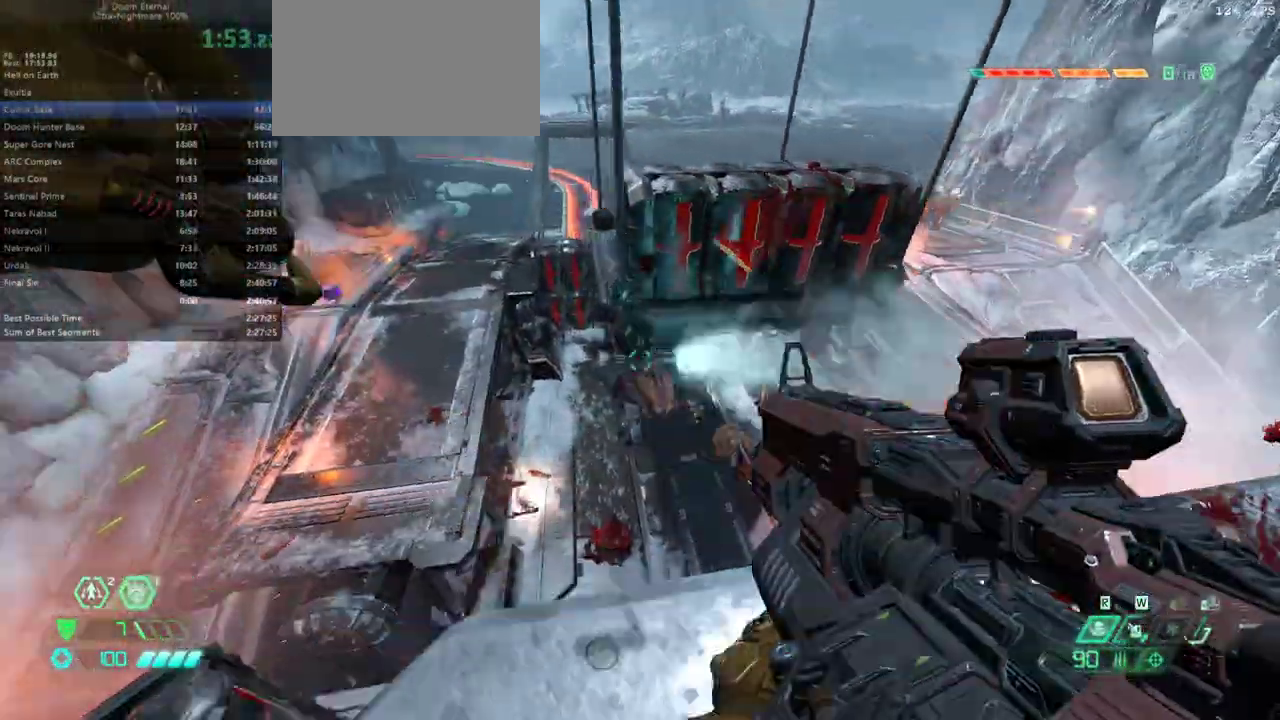
{"keys": ["fw", "l"], "mouse": [], "events": [[33, "jump", "down"], [167, "jump", "up"], [300, "jump", "down"], [400, "jump", "up"], [500, "fw", "down"]]}
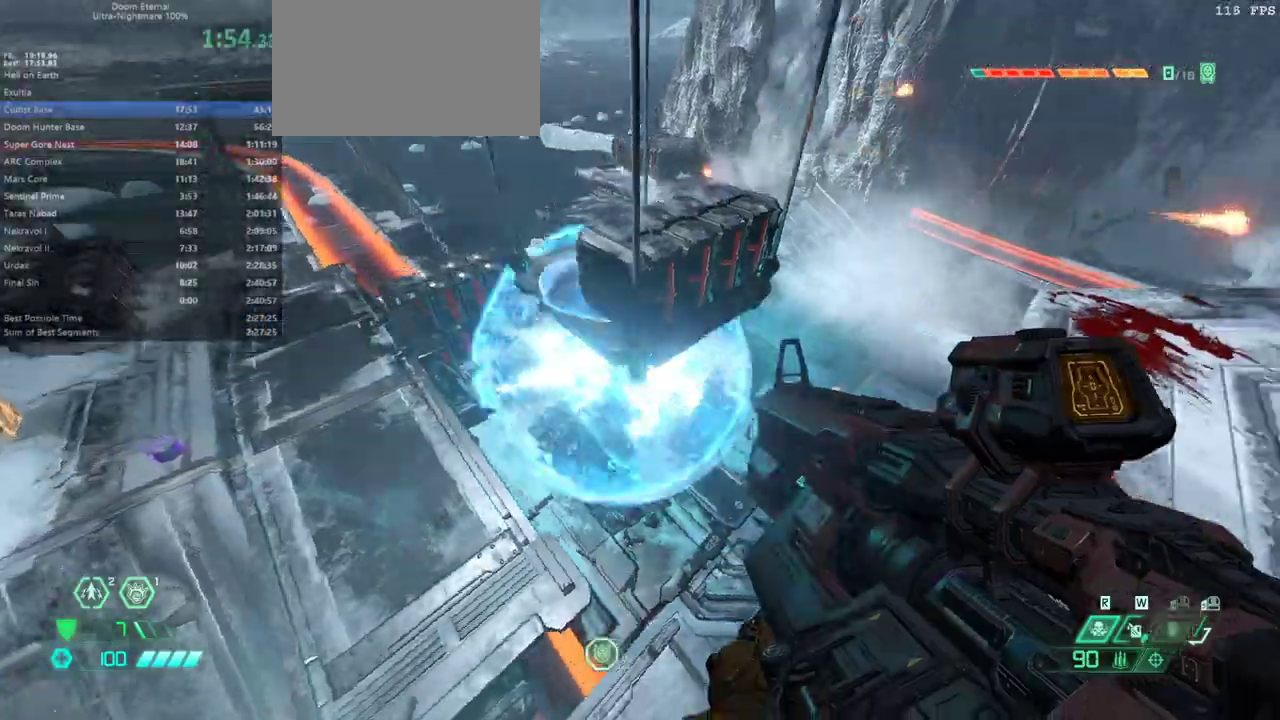
{"keys": ["l"], "mouse": [], "events": [[100, "fw", "up"]]}
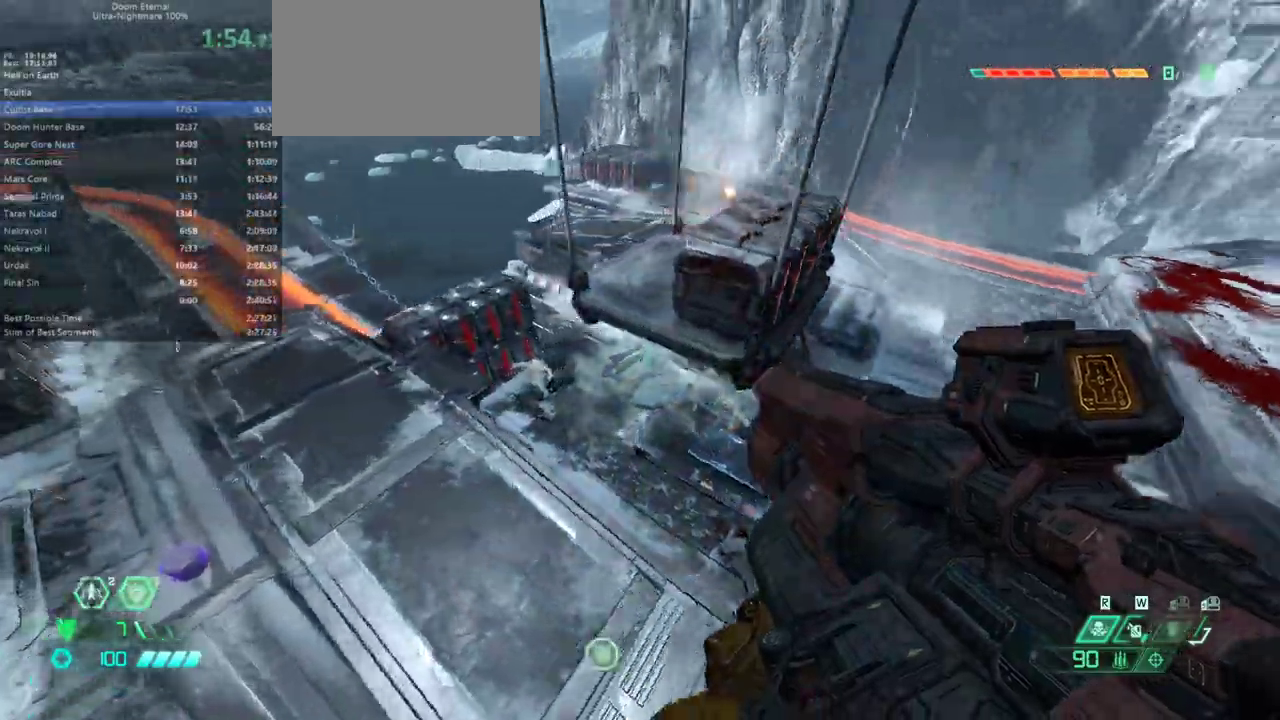
{"keys": ["fw"], "mouse": [], "events": [[67, "fw", "down"], [133, "mouse_right", "down"], [200, "mouse_left", "down"], [233, "l", "up"], [300, "mouse_right", "up"], [333, "mouse_left", "up"], [367, "dsg", "down"], [467, "dsg", "up"]]}
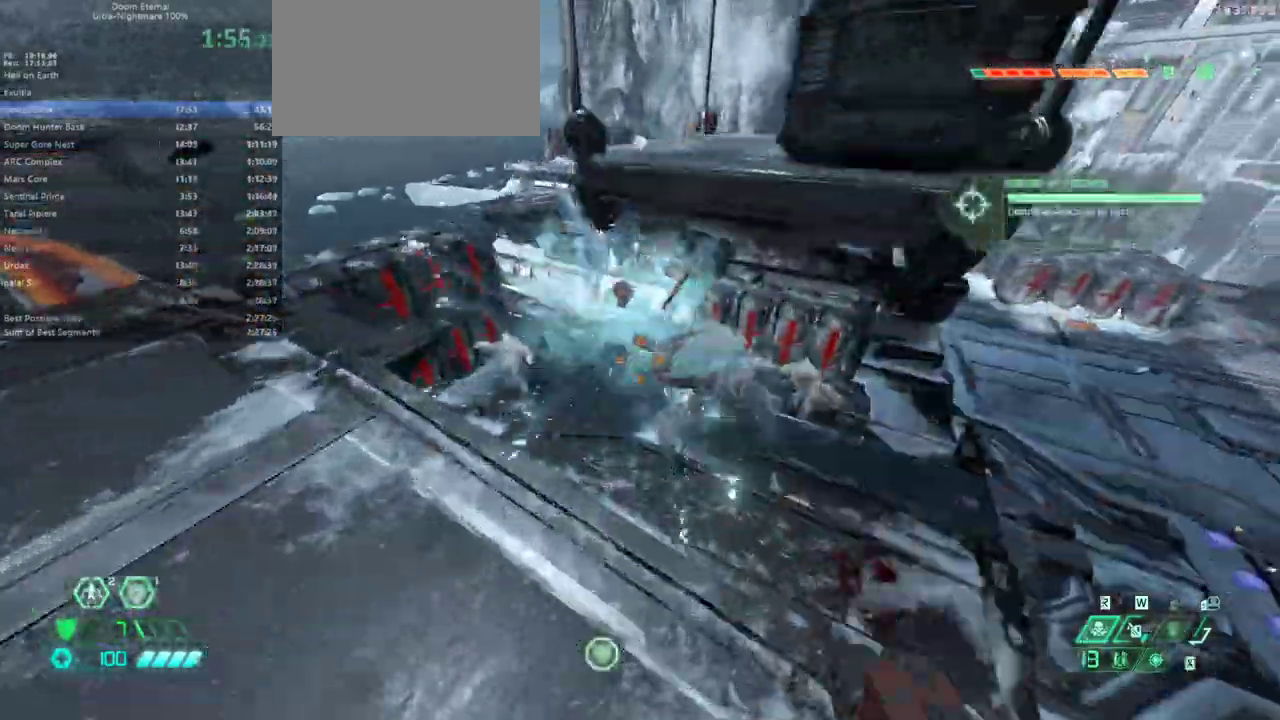
{"keys": ["l"], "mouse": [], "events": [[133, "fw", "up"], [133, "r", "down"], [267, "bw", "down"], [300, "r", "up"], [367, "l", "down"], [400, "jump", "down"], [500, "bw", "up"], [500, "jump", "up"]]}
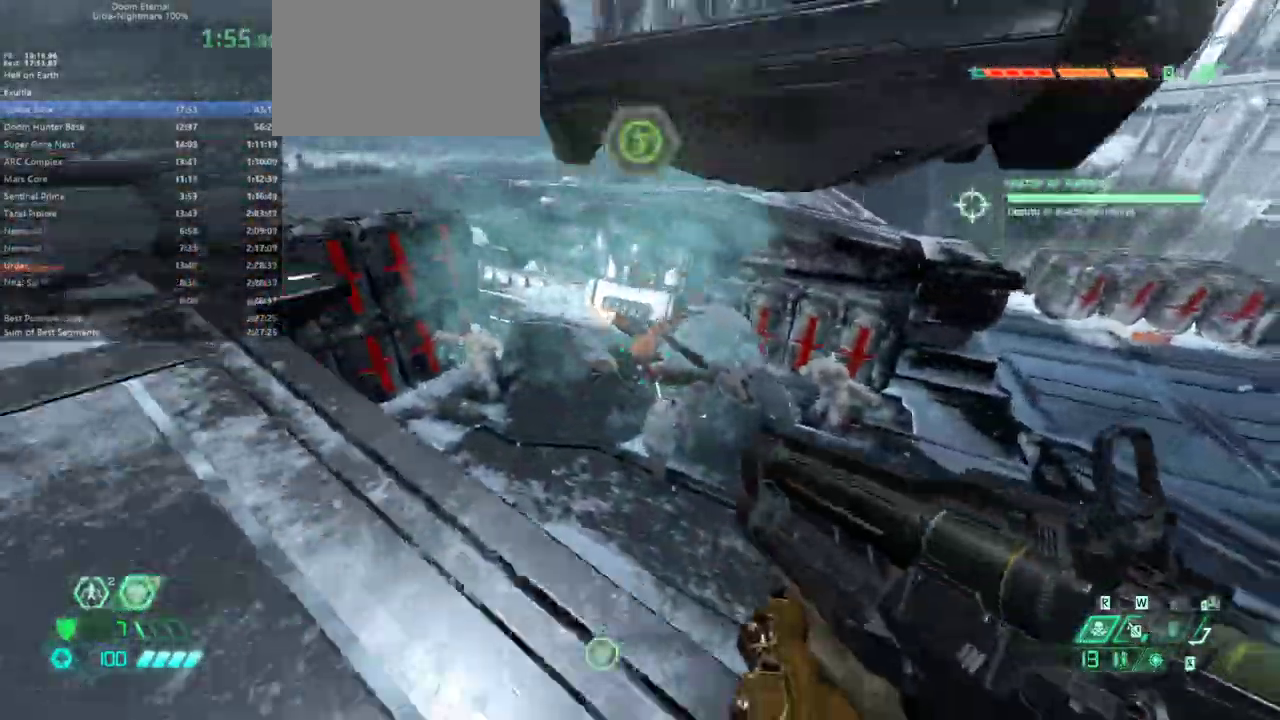
{"keys": ["r"], "mouse": ["right"], "events": [[33, "mouse_right", "down"], [167, "mouse_left", "down"], [267, "mouse_left", "up"], [367, "bw", "down"], [400, "bw", "up"], [500, "l", "up"], [500, "r", "down"]]}
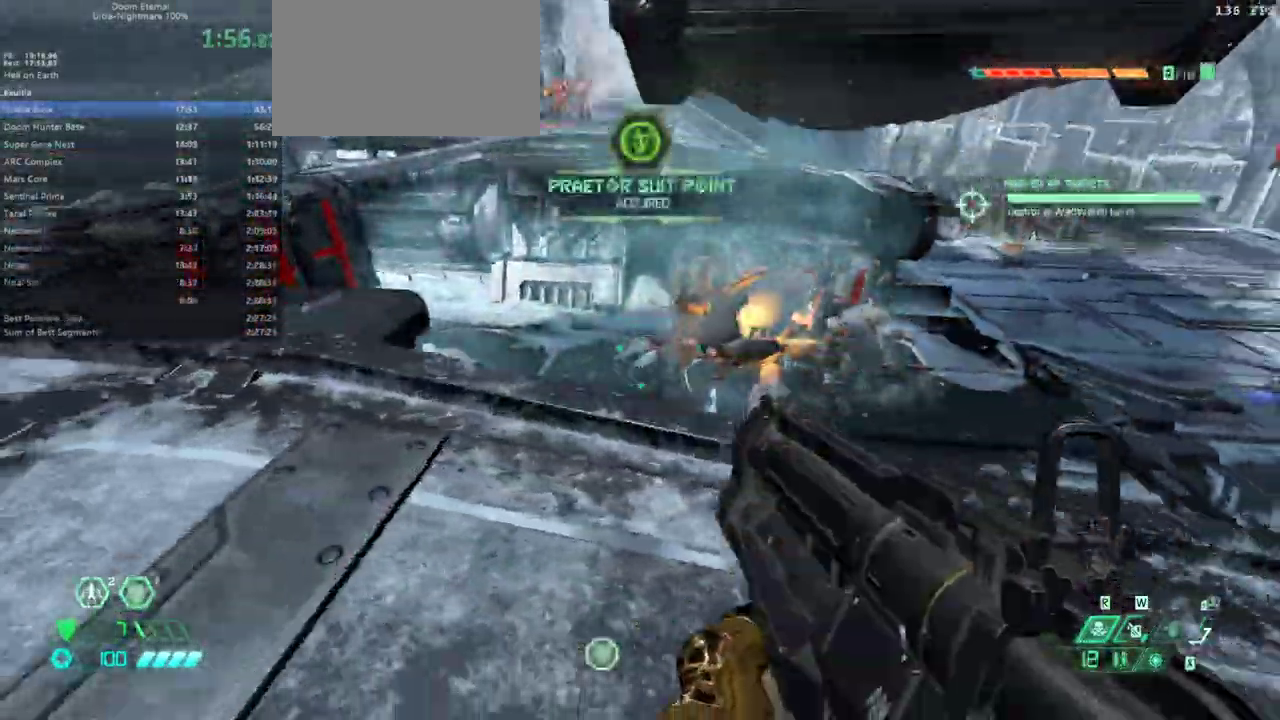
{"keys": ["r"], "mouse": ["right"], "events": [[67, "fw", "down"], [167, "jump", "down"], [233, "fw", "up"], [300, "jump", "up"], [367, "mouse_left", "down"], [467, "mouse_left", "up"]]}
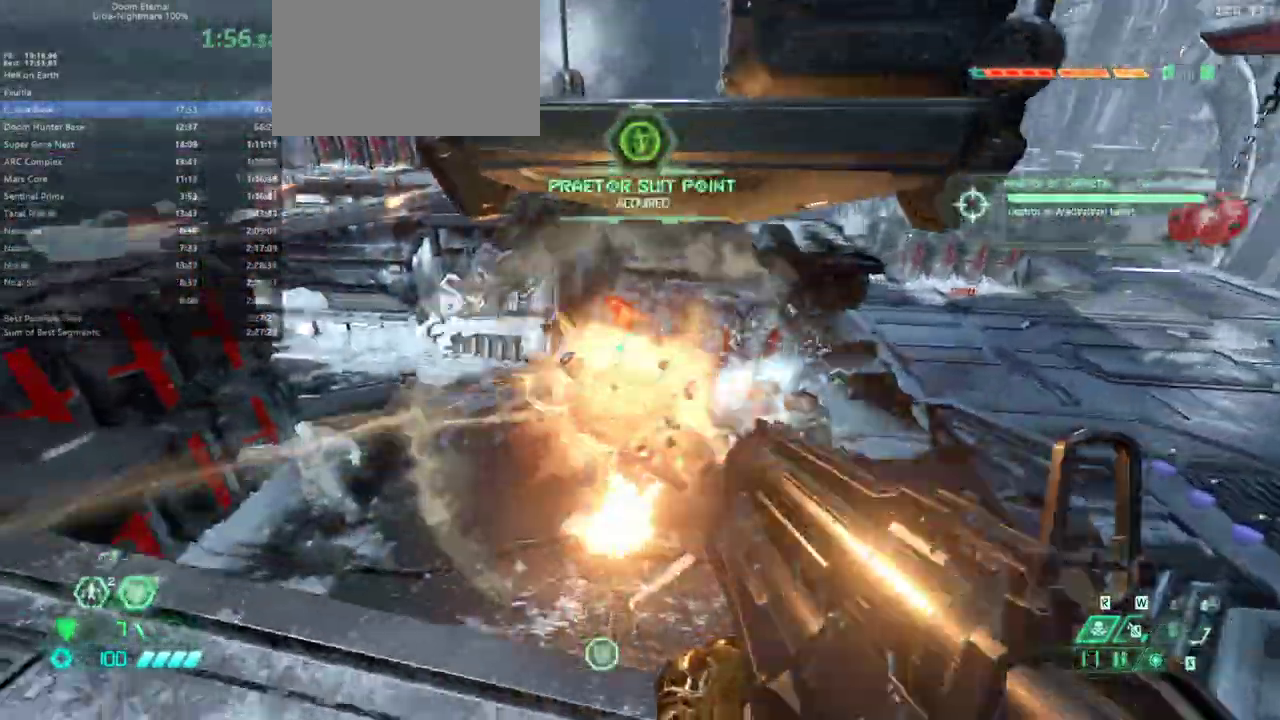
{"keys": ["fw", "jump", "l"], "mouse": ["right"], "events": [[33, "l", "down"], [67, "r", "up"], [300, "fw", "down"], [500, "jump", "down"]]}
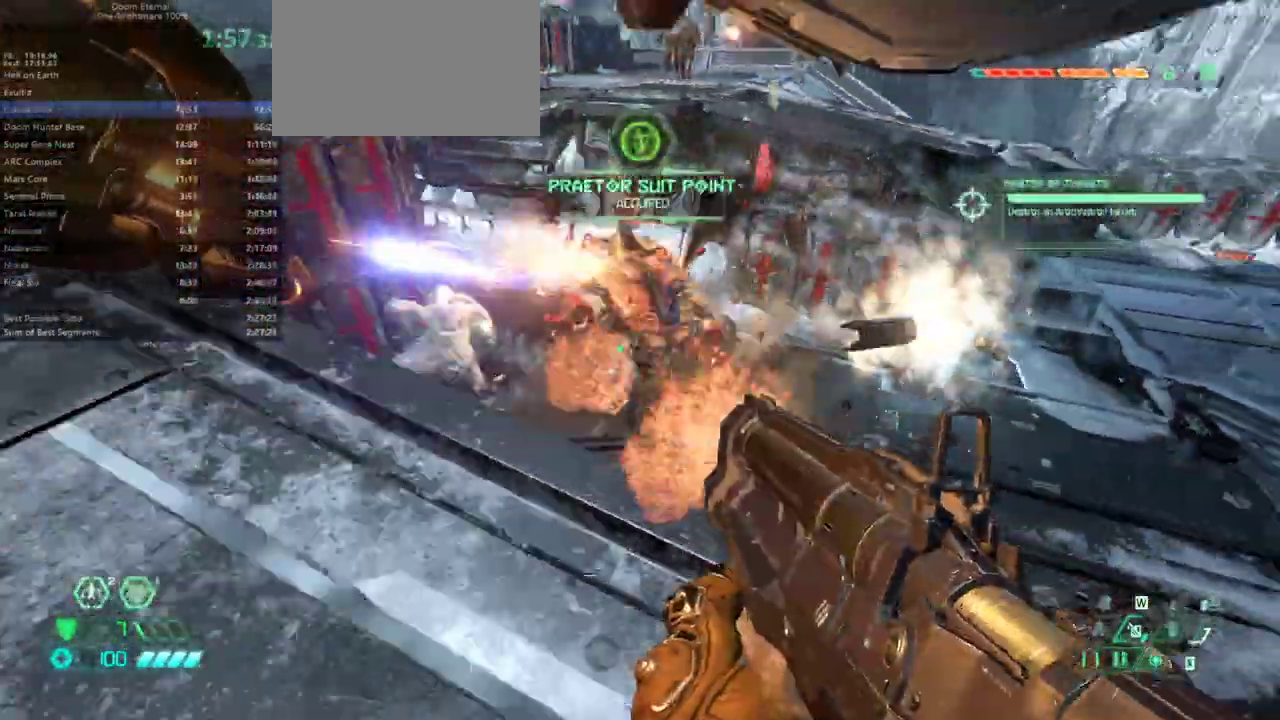
{"keys": ["hc", "l"], "mouse": [], "events": [[100, "mouse_left", "down"], [133, "fw", "up"], [133, "jump", "up"], [233, "mouse_left", "up"], [233, "mouse_right", "up"], [400, "hc", "down"]]}
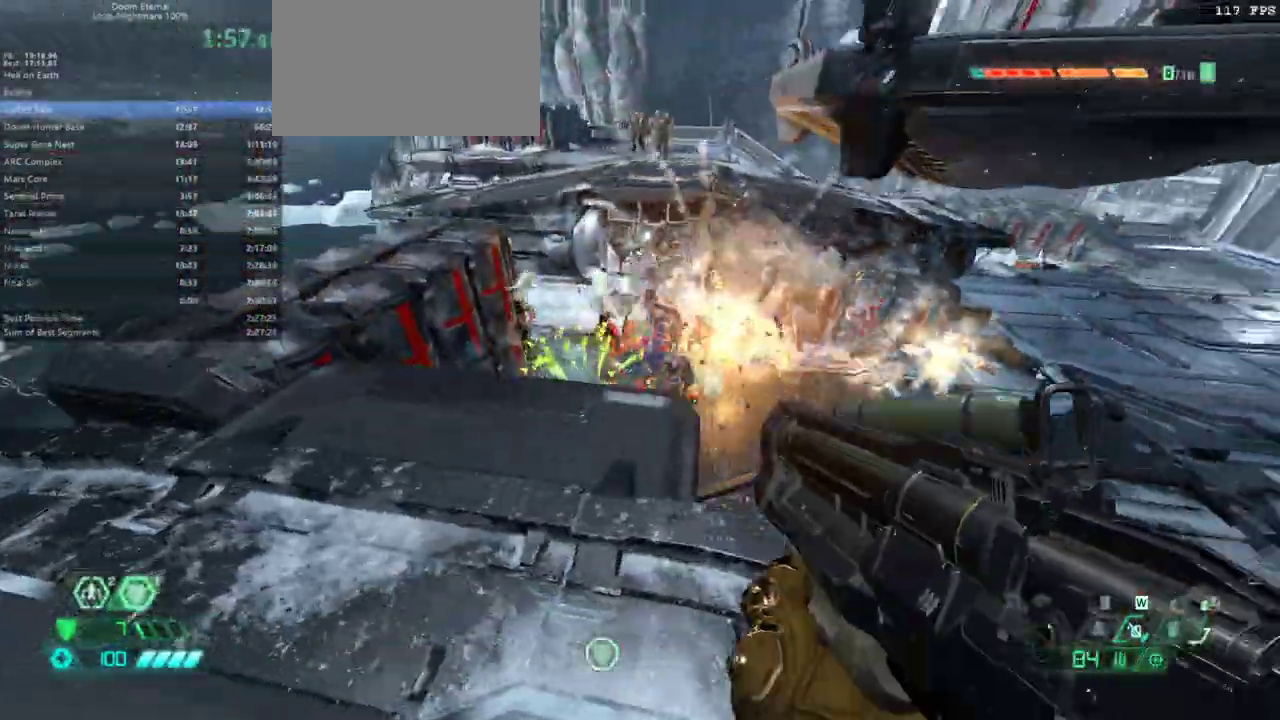
{"keys": ["r"], "mouse": [], "events": [[67, "hc", "up"], [100, "l", "up"], [133, "fw", "down"], [200, "r", "down"], [300, "jump", "down"], [333, "fw", "up"], [433, "jump", "up"]]}
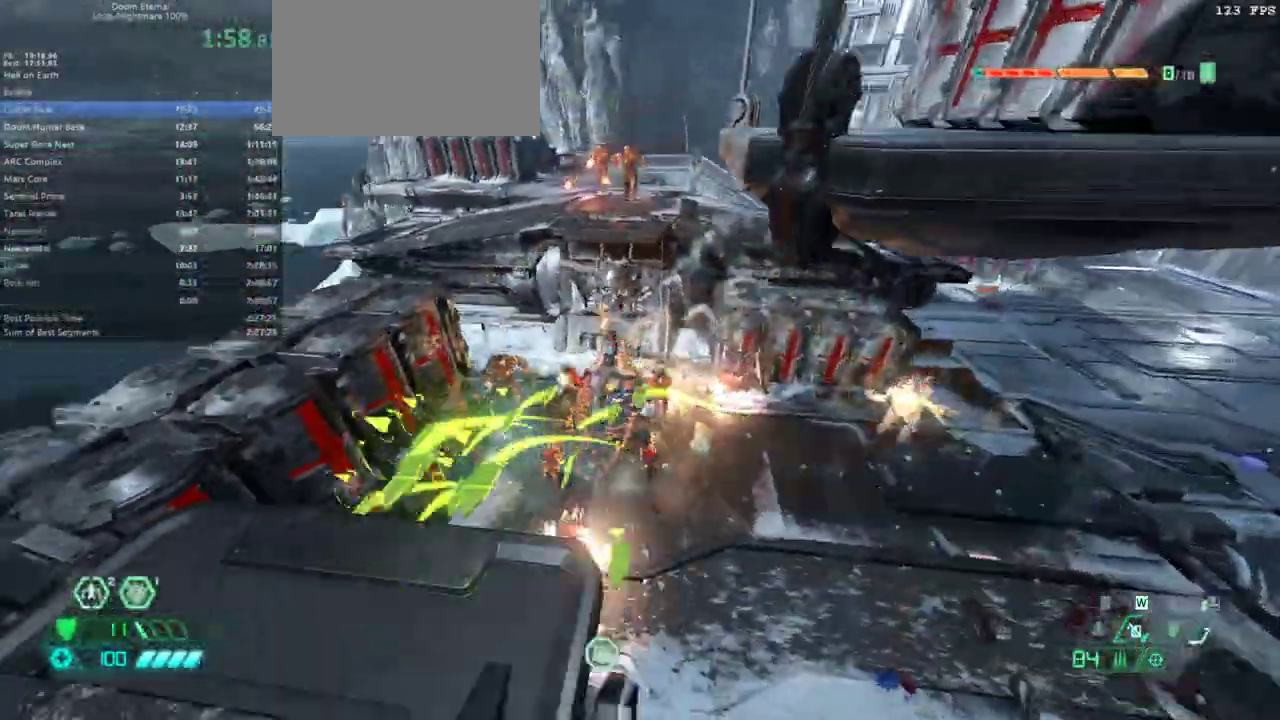
{"keys": ["fw", "l"], "mouse": [], "events": [[33, "jump", "down"], [67, "bw", "down"], [133, "jump", "up"], [133, "r", "up"], [300, "l", "down"], [300, "mouse_right", "down"], [367, "bw", "up"], [367, "mouse_left", "down"], [400, "mouse_right", "up"], [500, "fw", "down"], [500, "mouse_left", "up"]]}
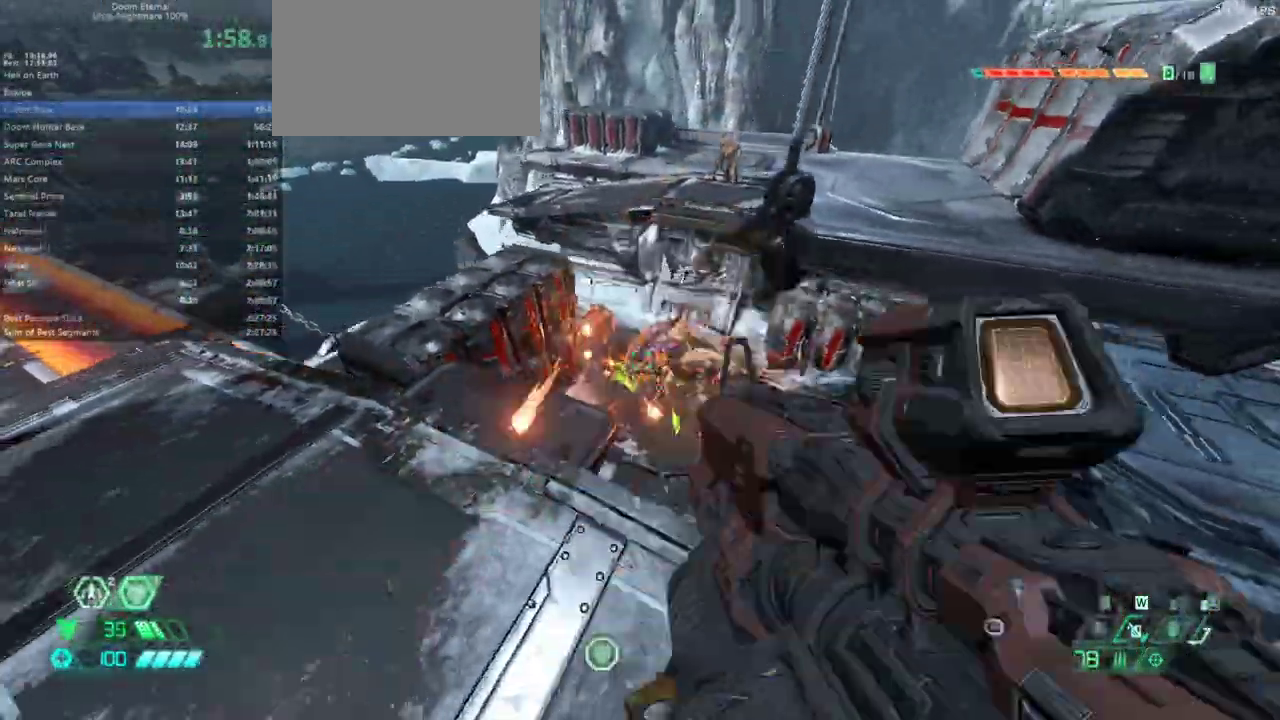
{"keys": ["l"], "mouse": [], "events": [[267, "fw", "up"]]}
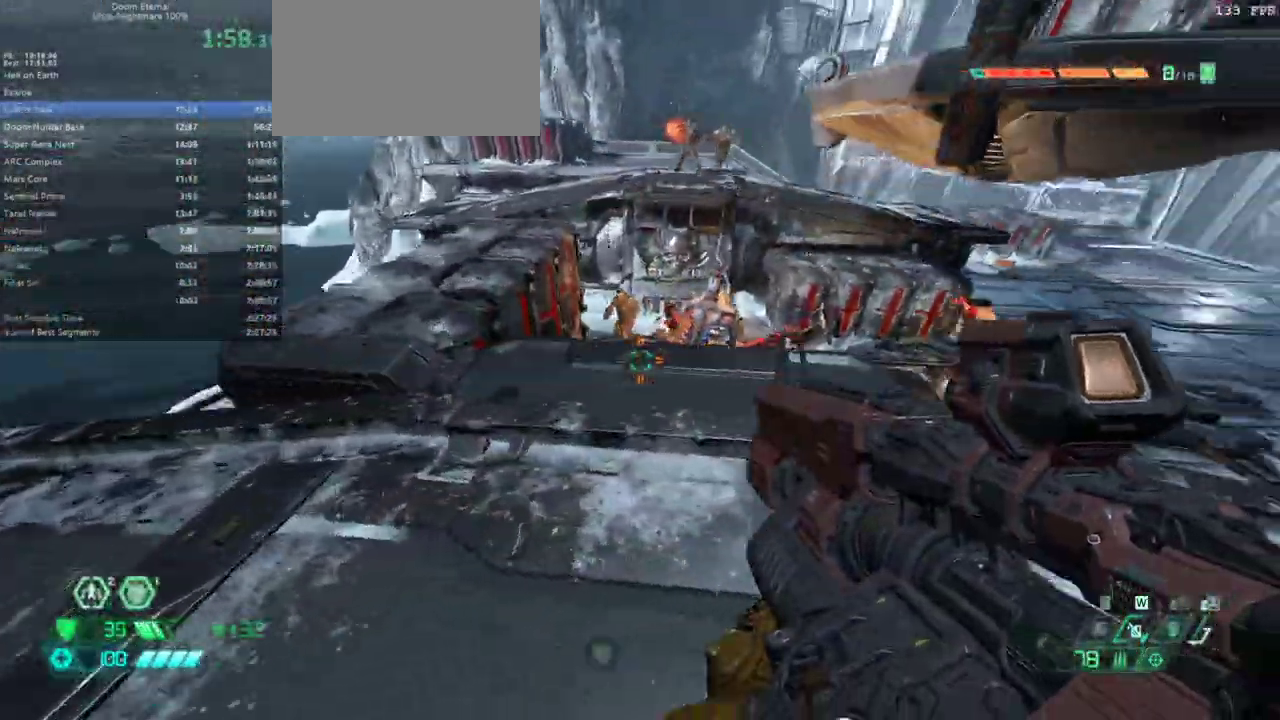
{"keys": ["jump", "r"], "mouse": [], "events": [[67, "hc", "down"], [133, "hc", "up"], [200, "l", "up"], [333, "dsg", "down"], [433, "dsg", "up"], [433, "r", "down"], [467, "jump", "down"]]}
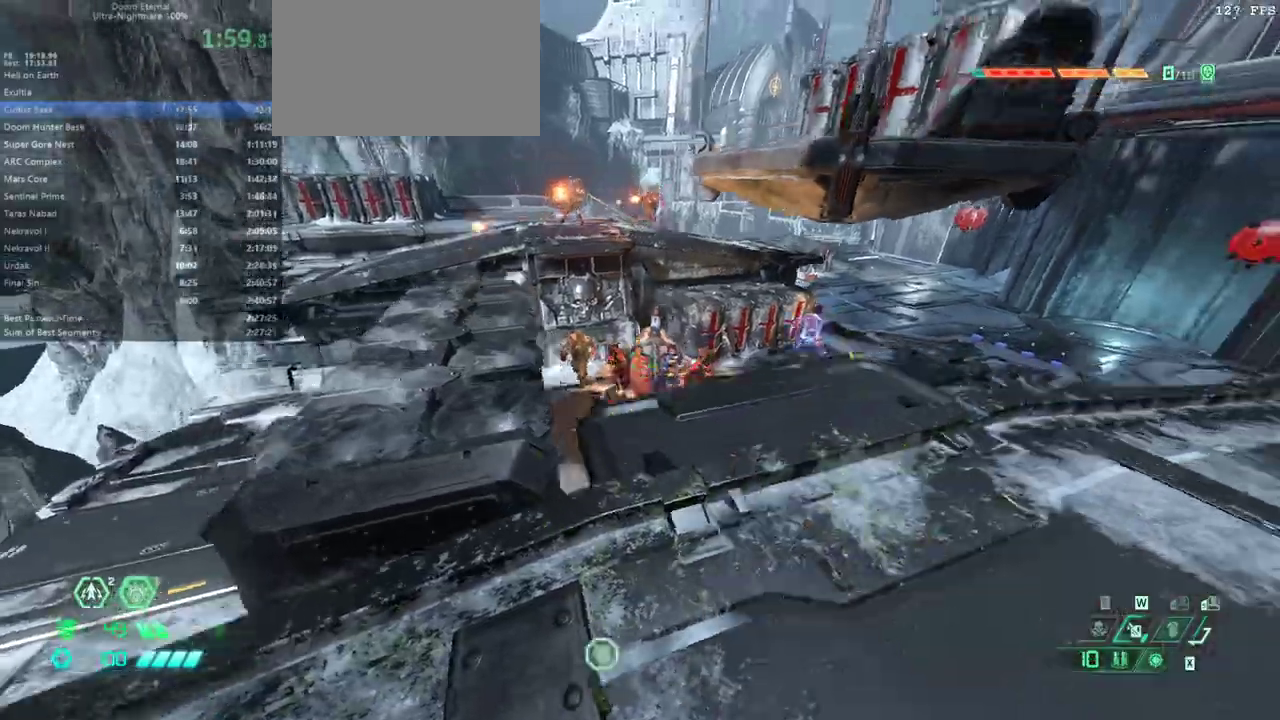
{"keys": ["fw", "r"], "mouse": ["left", "right"], "events": [[67, "jump", "up"], [200, "jump", "down"], [267, "jump", "up"], [367, "mouse_right", "down"], [400, "fw", "down"], [433, "mouse_left", "down"]]}
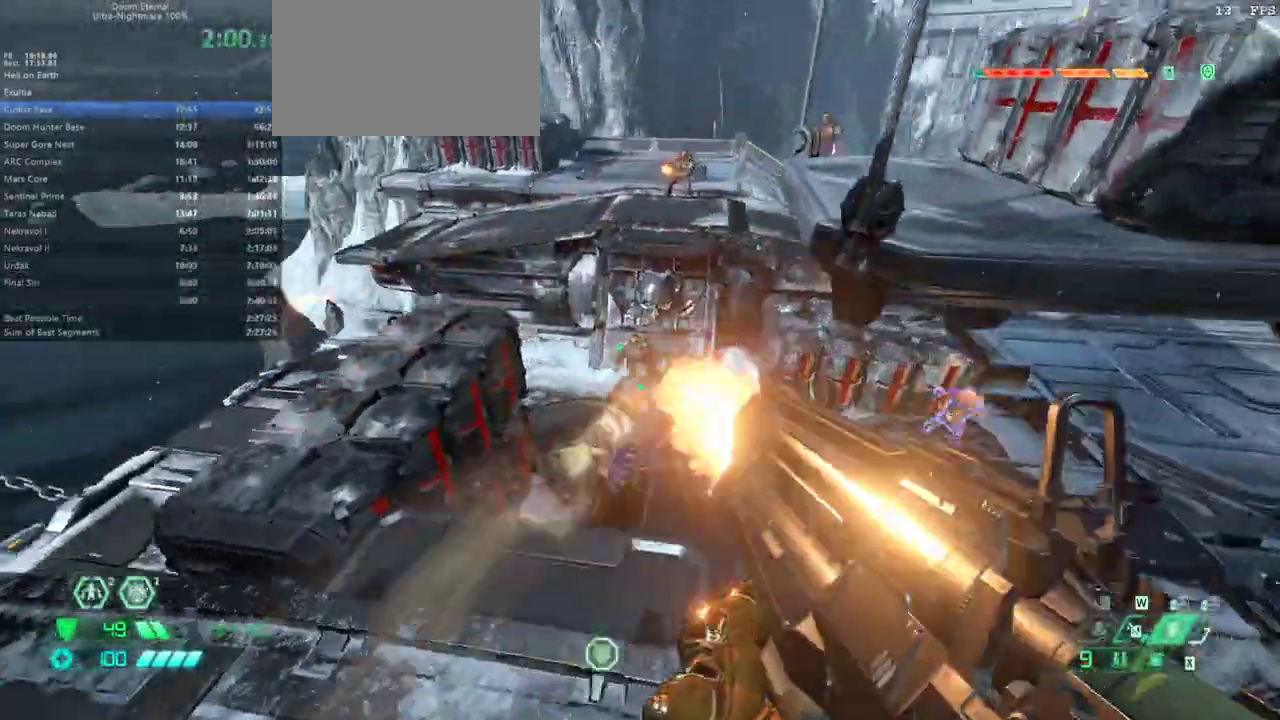
{"keys": ["bw", "l"], "mouse": ["right"], "events": [[33, "fw", "up"], [33, "jump", "down"], [33, "mouse_left", "up"], [133, "jump", "up"], [167, "r", "up"], [233, "bw", "down"], [233, "l", "down"]]}
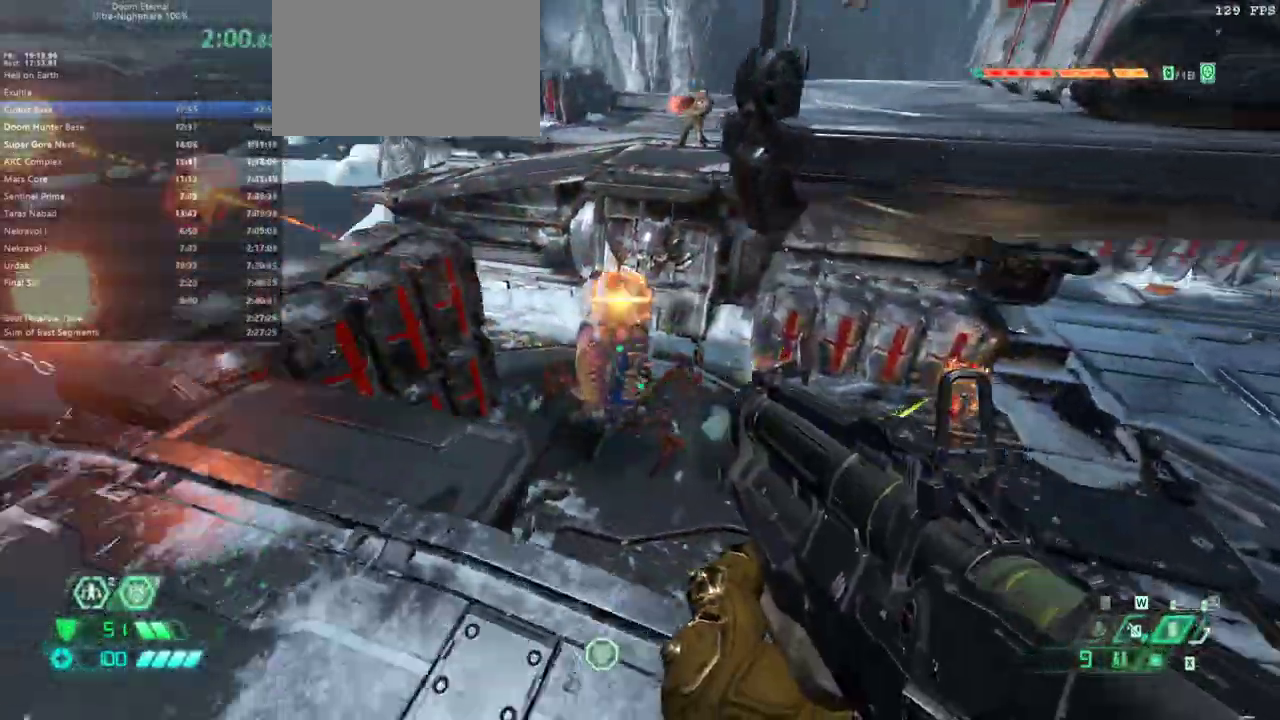
{"keys": ["r"], "mouse": [], "events": [[100, "mouse_left", "down"], [100, "r", "down"], [200, "l", "up"], [200, "mouse_left", "up"], [200, "mouse_right", "up"], [233, "bw", "up"], [300, "jump", "down"], [433, "jump", "up"]]}
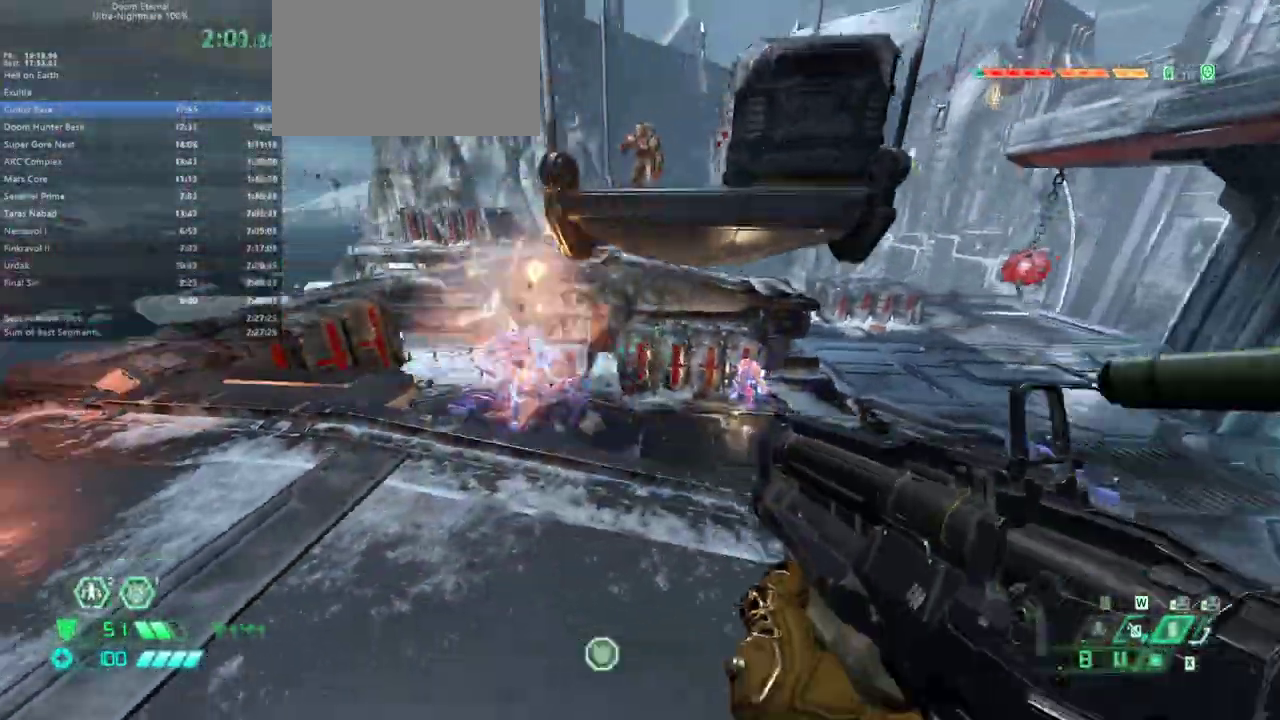
{"keys": ["hc", "l"], "mouse": [], "events": [[33, "jump", "down"], [133, "jump", "up"], [200, "l", "down"], [367, "r", "up"], [433, "hc", "down"]]}
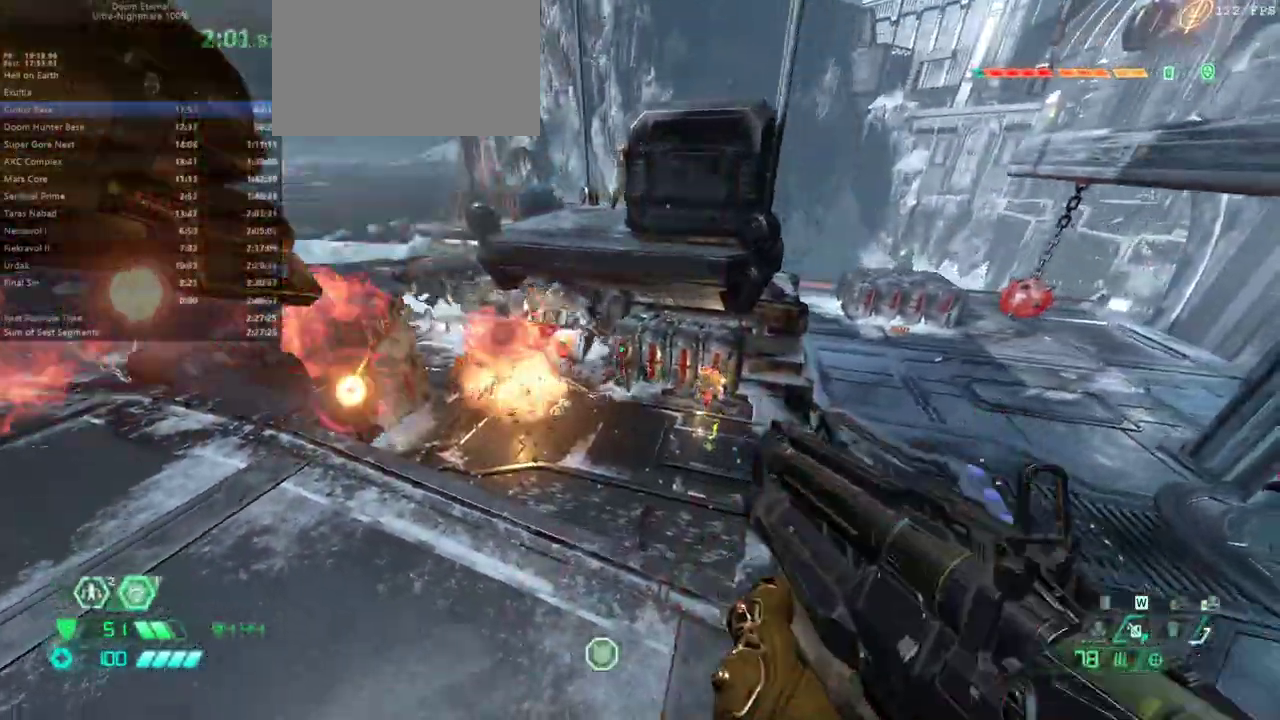
{"keys": ["fw", "l"], "mouse": [], "events": [[33, "hc", "up"], [133, "fw", "down"]]}
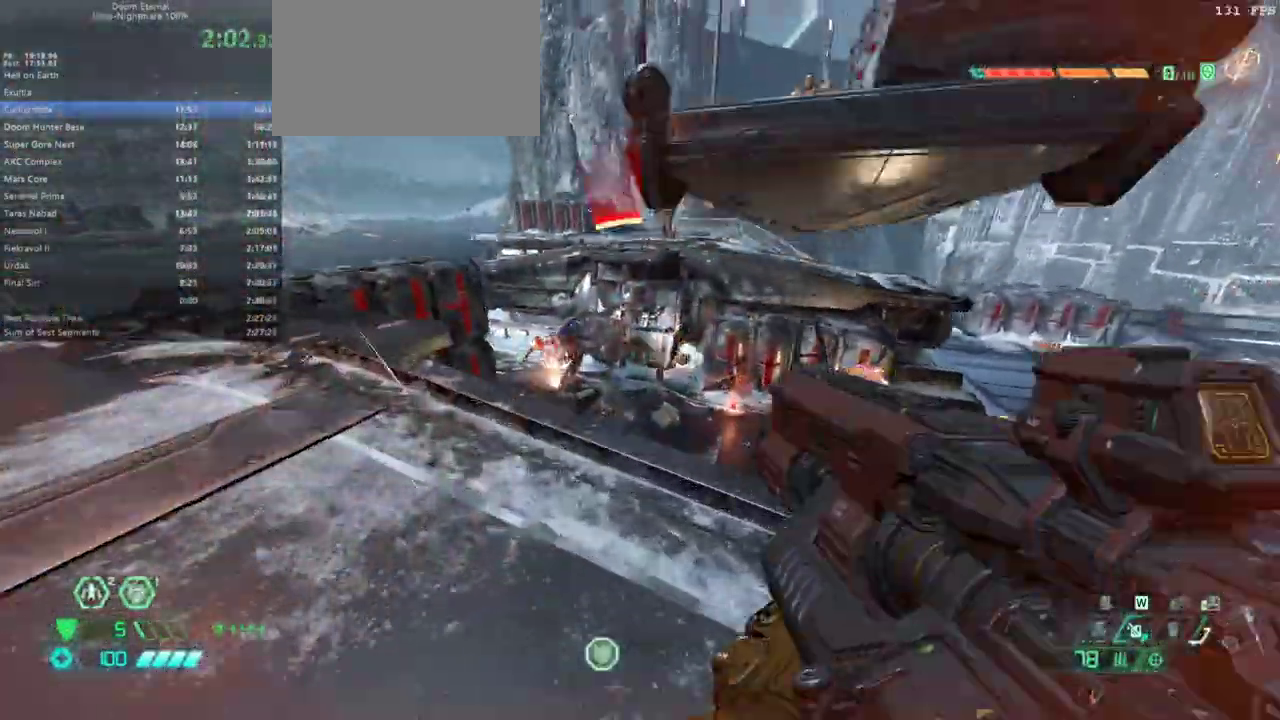
{"keys": ["l"], "mouse": [], "events": [[67, "jump", "down"], [100, "fw", "up"], [200, "jump", "up"], [300, "jump", "down"], [400, "jump", "up"]]}
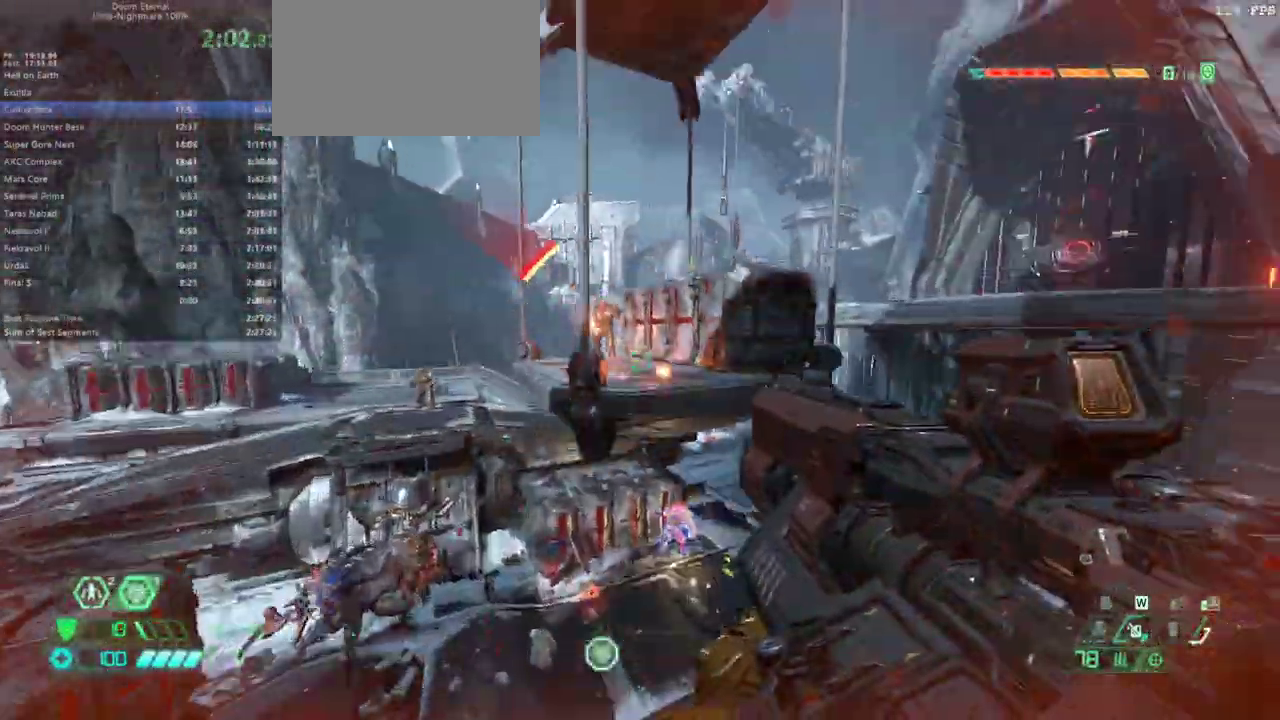
{"keys": ["r"], "mouse": [], "events": [[33, "bw", "down"], [33, "l", "up"], [133, "r", "down"], [267, "bw", "up"], [300, "mouse_right", "down"], [367, "mouse_left", "down"], [433, "dsg", "down"], [433, "mouse_right", "up"], [500, "dsg", "up"], [500, "mouse_left", "up"]]}
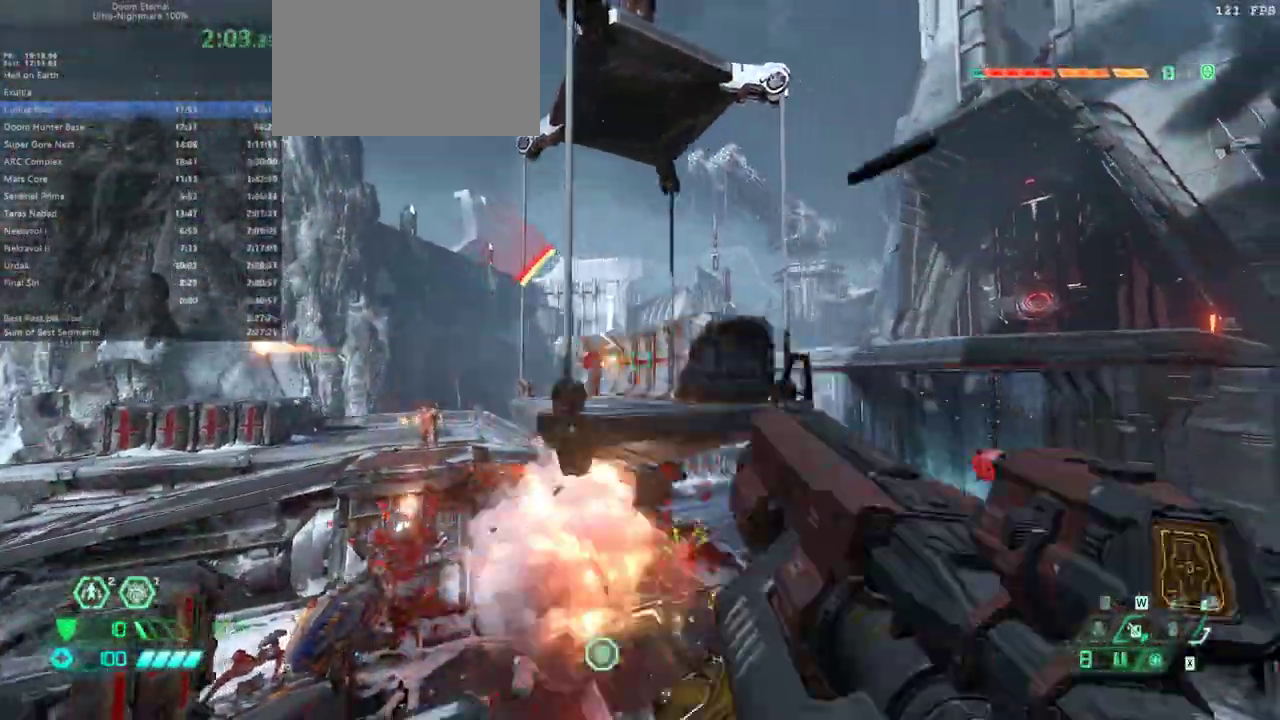
{"keys": ["fw", "l"], "mouse": [], "events": [[133, "l", "down"], [133, "r", "up"], [333, "fw", "down"], [400, "jump", "down"], [500, "jump", "up"]]}
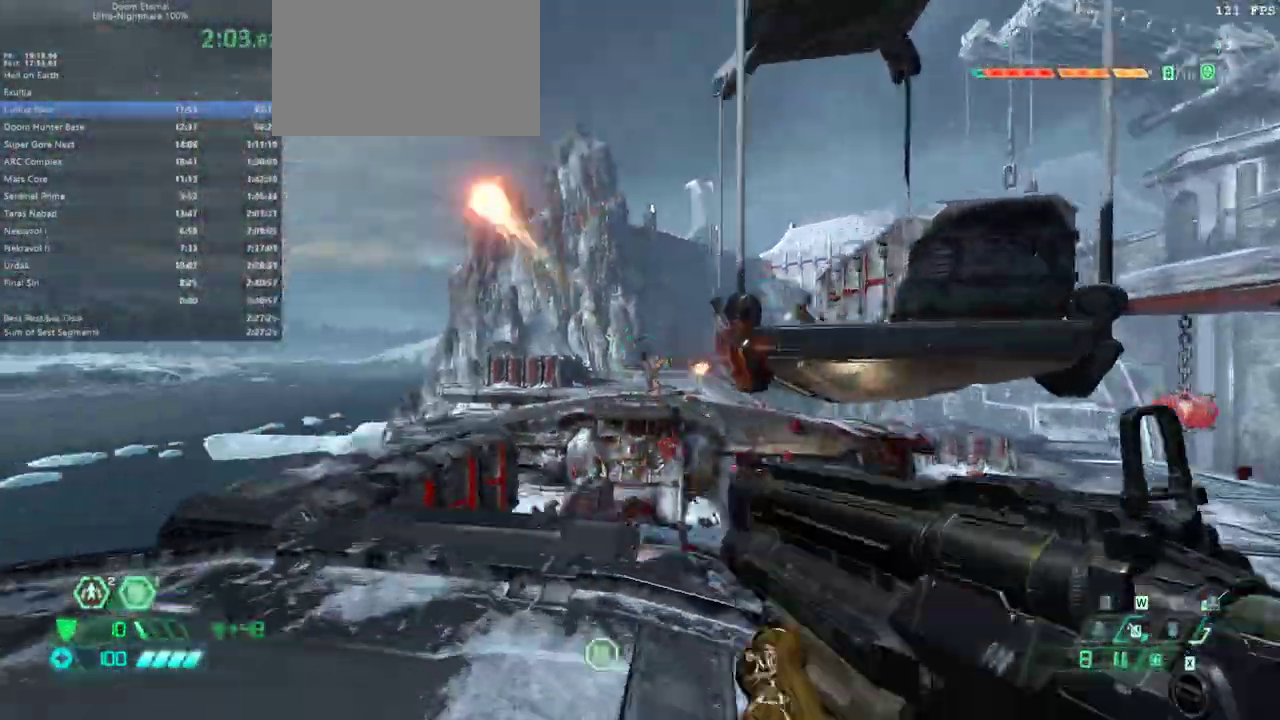
{"keys": ["fw", "r"], "mouse": [], "events": [[67, "fw", "up"], [133, "mouse_right", "down"], [333, "mouse_left", "down"], [400, "fw", "down"], [400, "l", "up"], [467, "mouse_left", "up"], [467, "mouse_right", "up"], [467, "r", "down"]]}